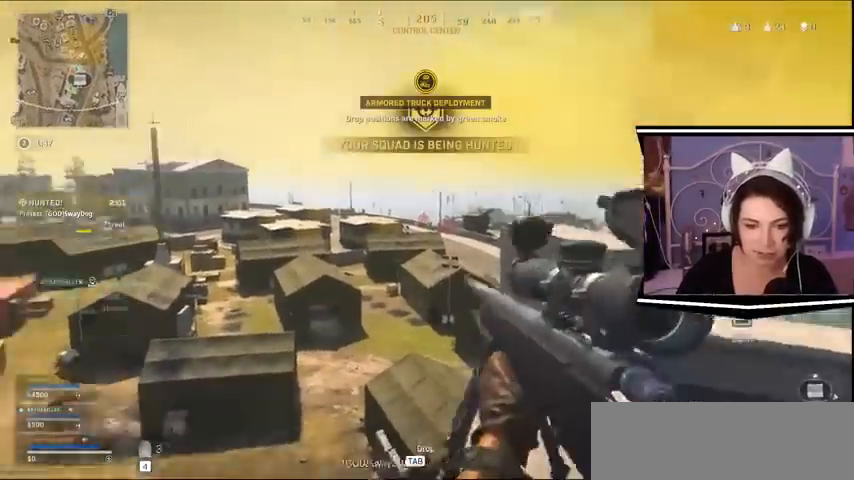
Gameplay with keyboard; each line is a JSON object with the keys held at the frame after it. "events" lists presses ("down") and releases ("up") of "a", "alt_l", "alt_r", "b", "c", "caps_lock", "ctrl_l", "ctrl_r", "d", "e", "escape", "f", "f1", "f10", "f11", "f12", "f2", "f3", "f4", "f5", "f6", "f7", "f8", "f9", "g", "h", "i", "j", "k", "l", "m", "n", "o", "p", "q", "r", "return", "s", "shift_l", "shift_r", "space", "t", "tab", "u", "v", "w", "x", "y" and "z" between this image and that frame as [ms after this image, input, new state], when the widget could be followed in between. No other keys are recorded. Mouse input is not recorded.
{"keys": [], "events": []}
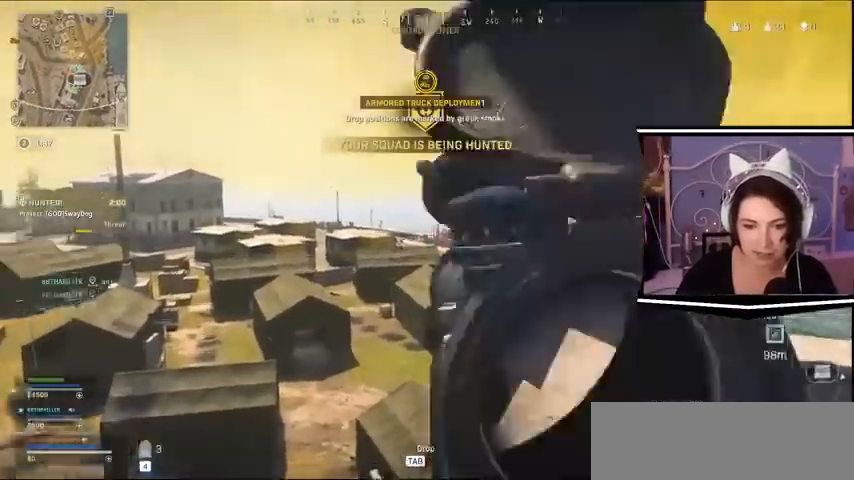
{"keys": []}
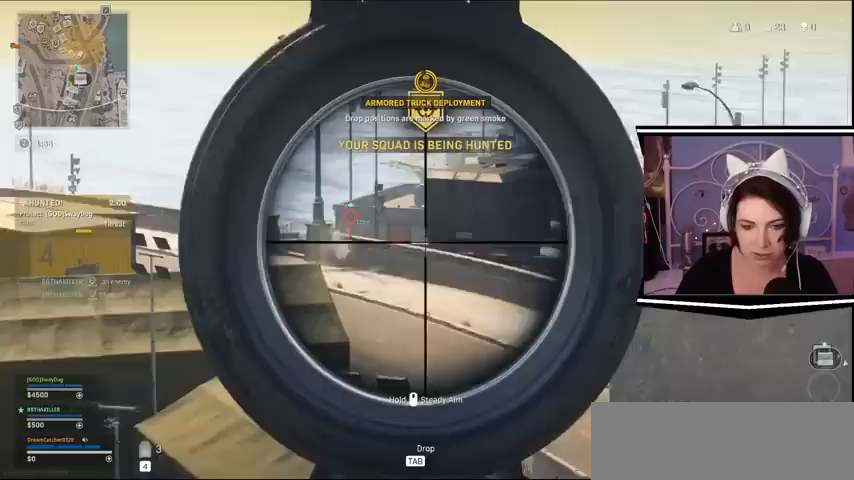
{"keys": [], "events": []}
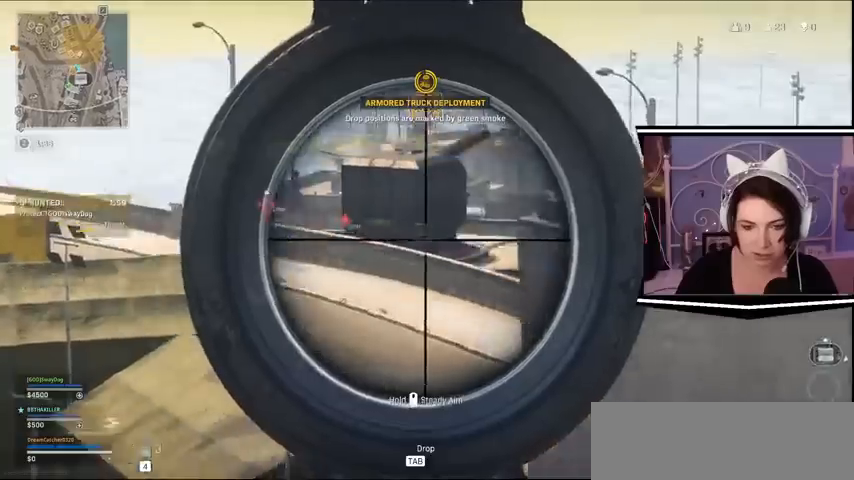
{"keys": ["d", "w"]}
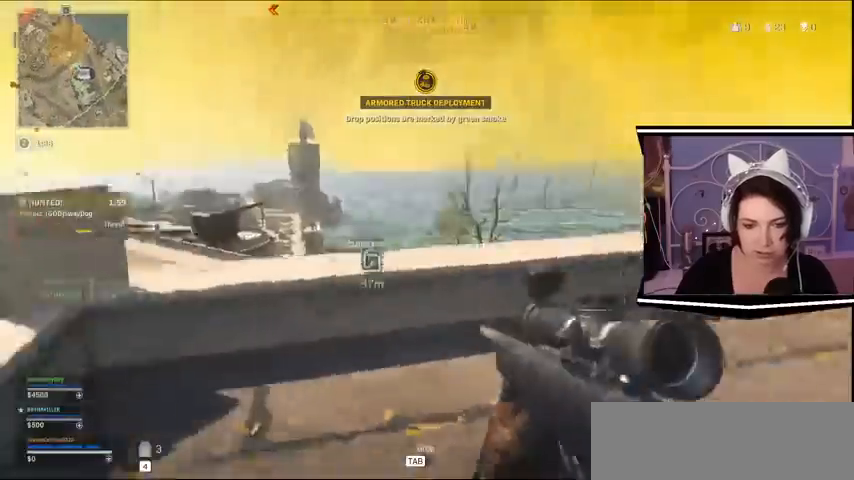
{"keys": ["d"]}
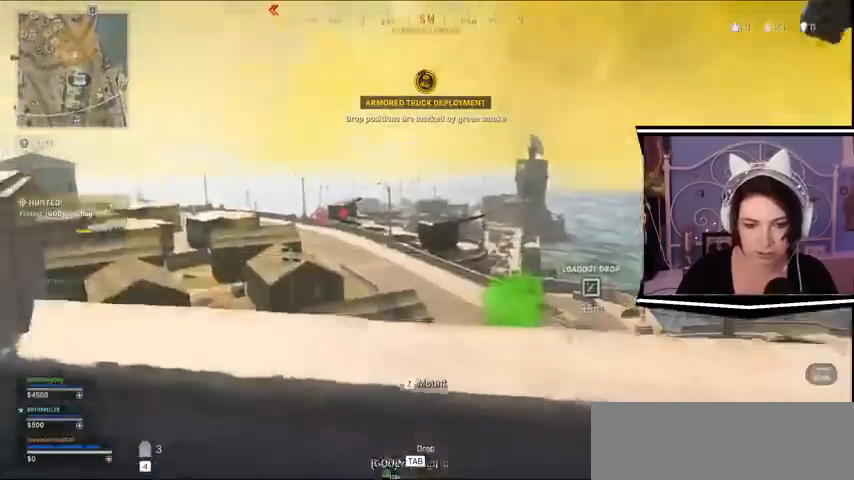
{"keys": ["a", "d"]}
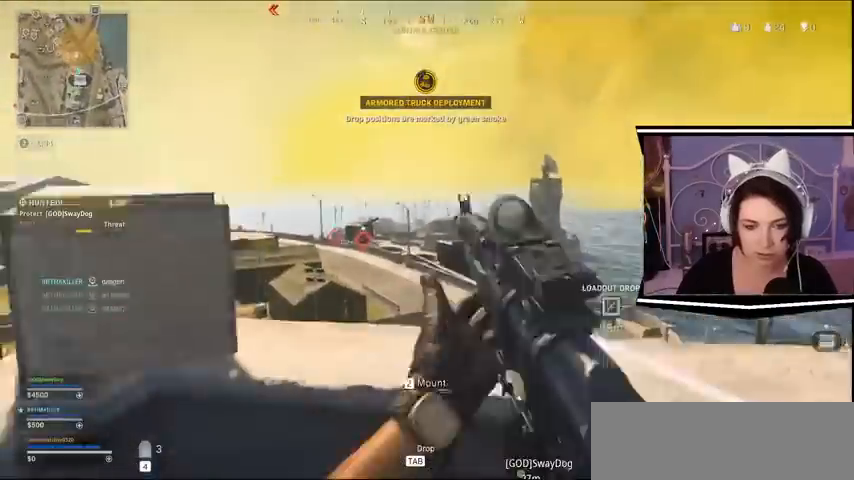
{"keys": ["a", "w"], "events": [[67, "a", "up"], [367, "a", "down"], [367, "d", "up"], [467, "w", "down"]]}
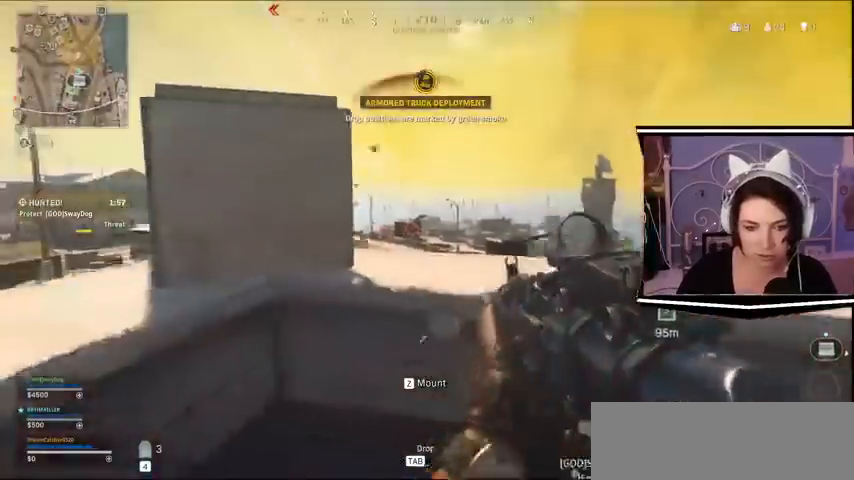
{"keys": [], "events": [[367, "w", "up"], [433, "a", "up"]]}